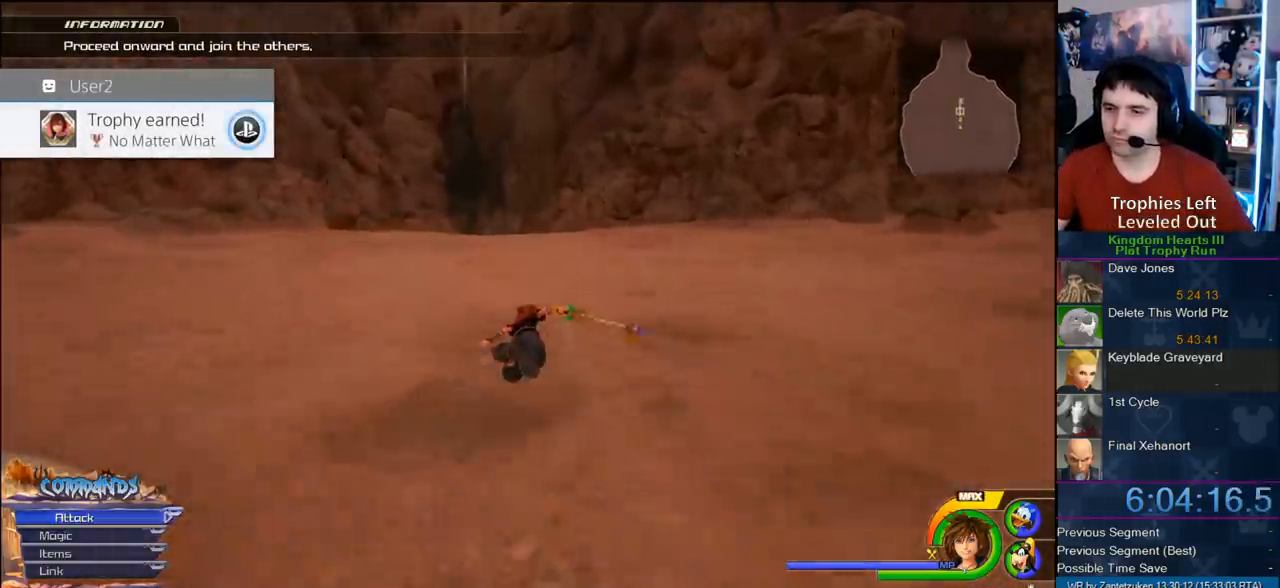
Gameplay with a controller (PlayStation layout); each line is a JSON object with the inputs held at the frame after it. "events" lists button and stick changes between this image and that frame as [ms after this image, input, new state], when the widget could be followed in between.
{"buttons": ["CROSS"], "left_stick": "up", "right_stick": "center", "events": []}
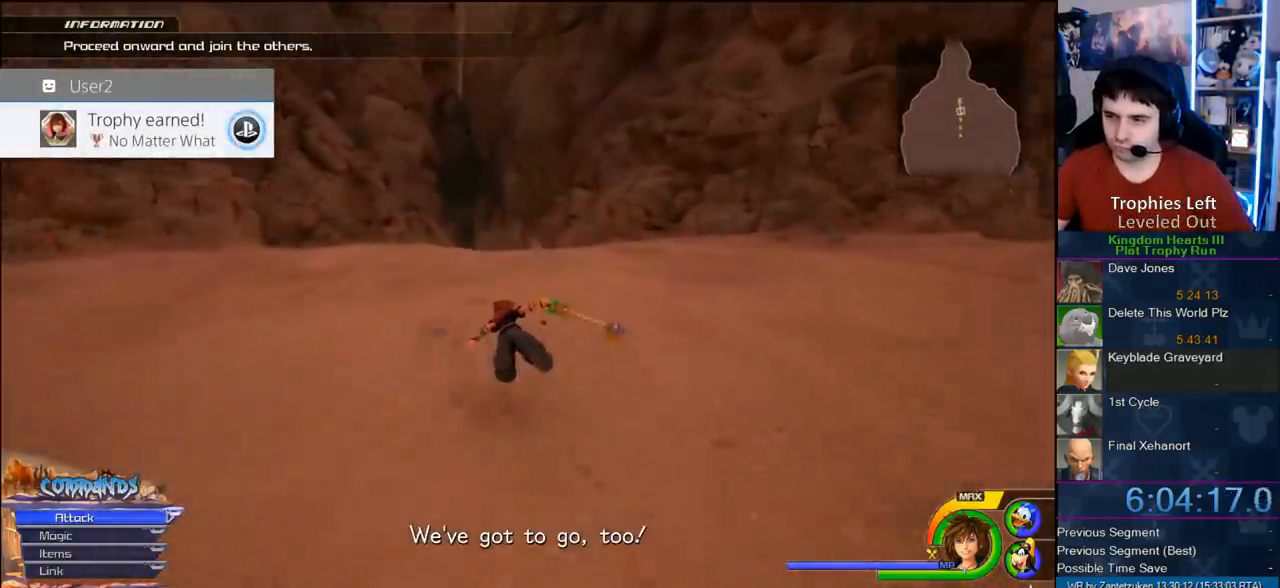
{"buttons": ["CROSS"], "left_stick": "up", "right_stick": "center", "events": []}
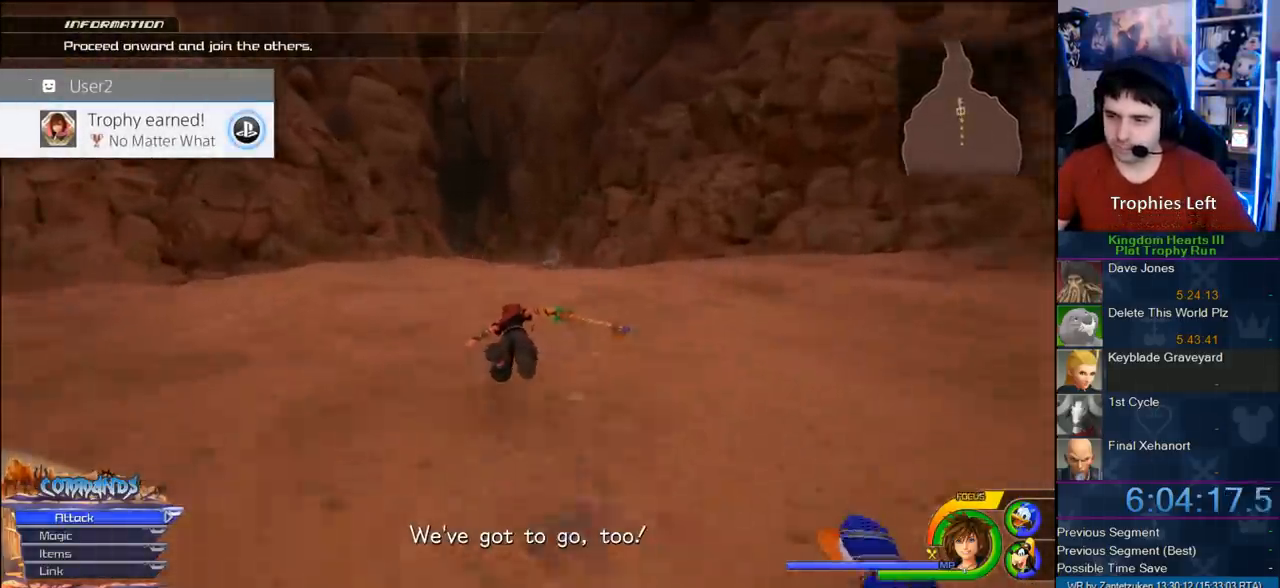
{"buttons": ["CROSS"], "left_stick": "up", "right_stick": "center", "events": [[67, "right_stick", "right"], [183, "right_stick", "center"]]}
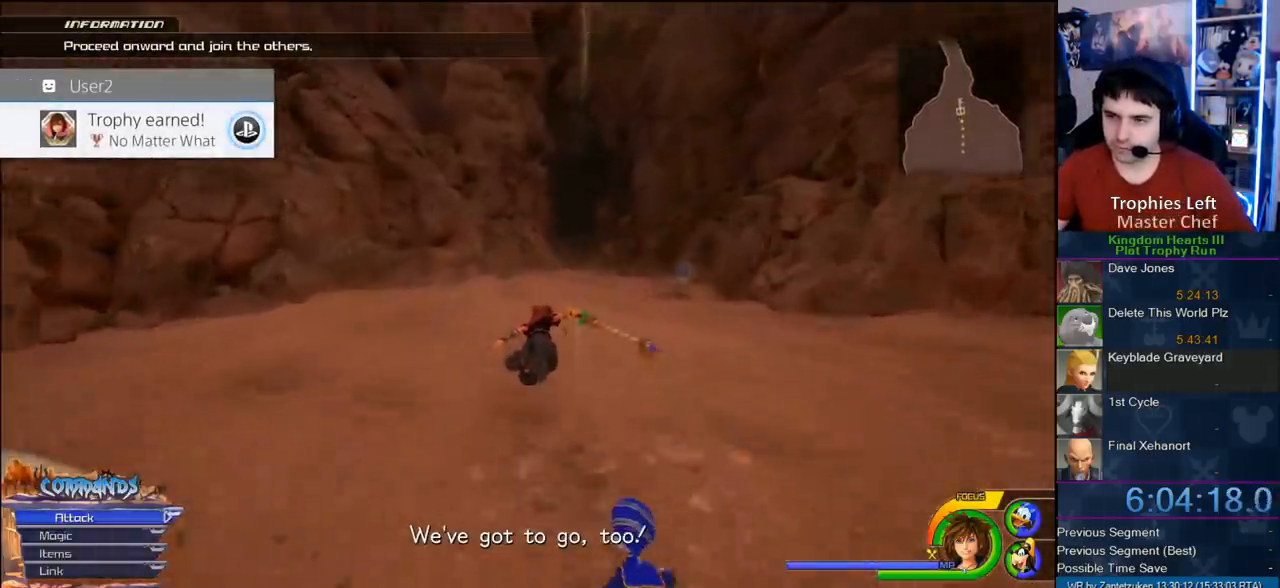
{"buttons": ["CROSS"], "left_stick": "up", "right_stick": "center", "events": [[50, "right_stick", "up-left"], [150, "right_stick", "center"]]}
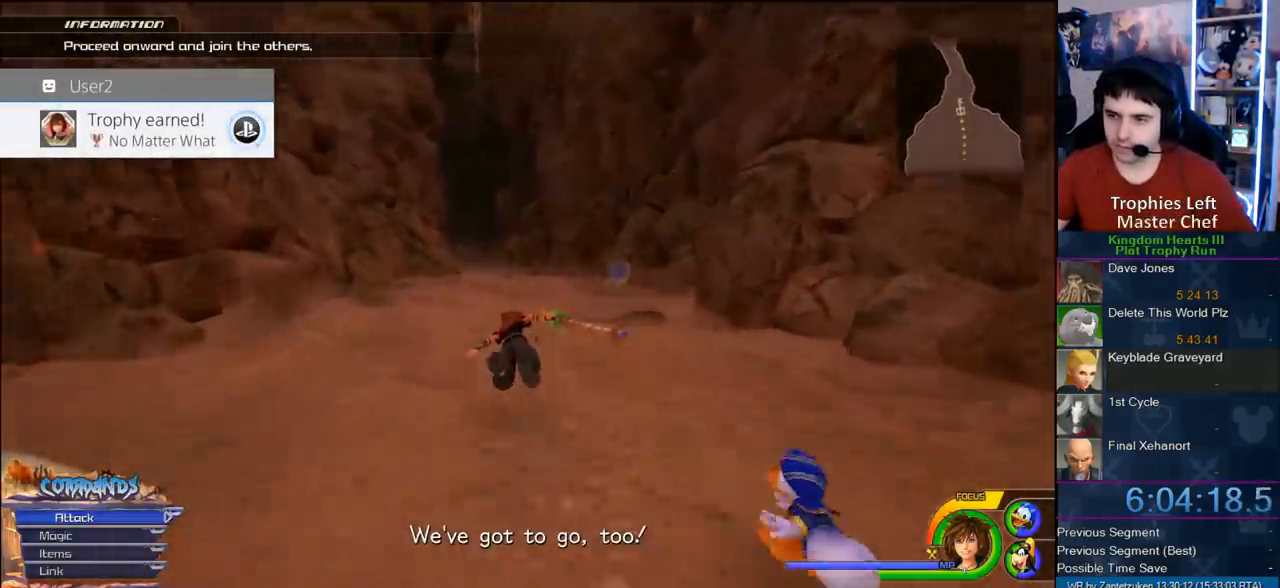
{"buttons": ["CROSS"], "left_stick": "up", "right_stick": "center", "events": [[117, "right_stick", "right"], [200, "right_stick", "center"]]}
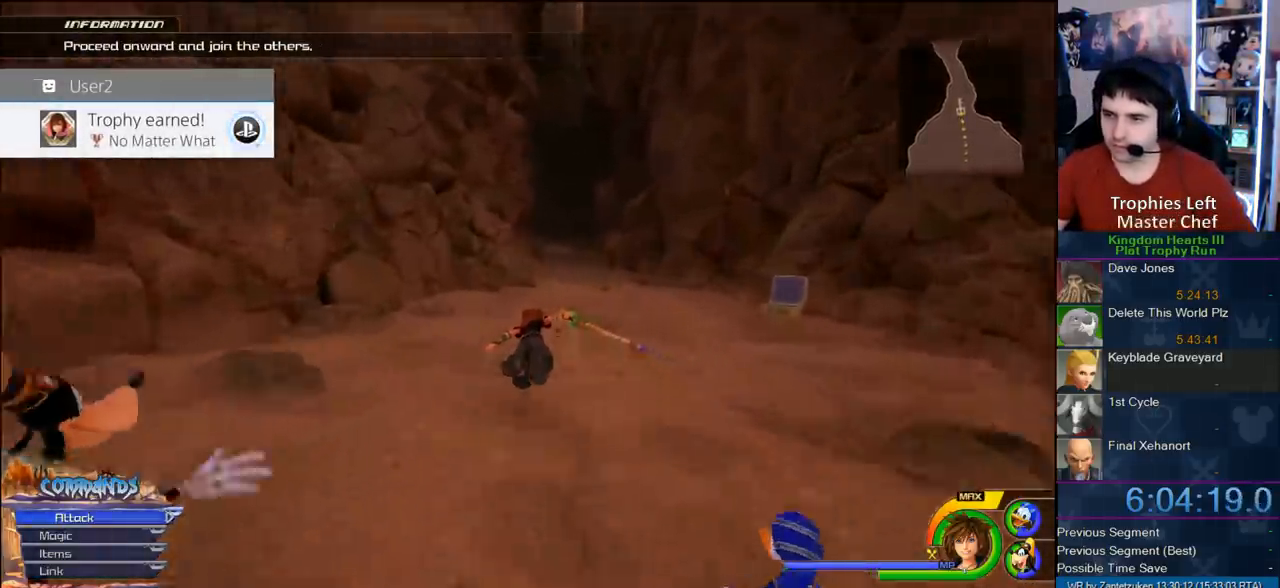
{"buttons": ["CROSS"], "left_stick": "up", "right_stick": "center", "events": []}
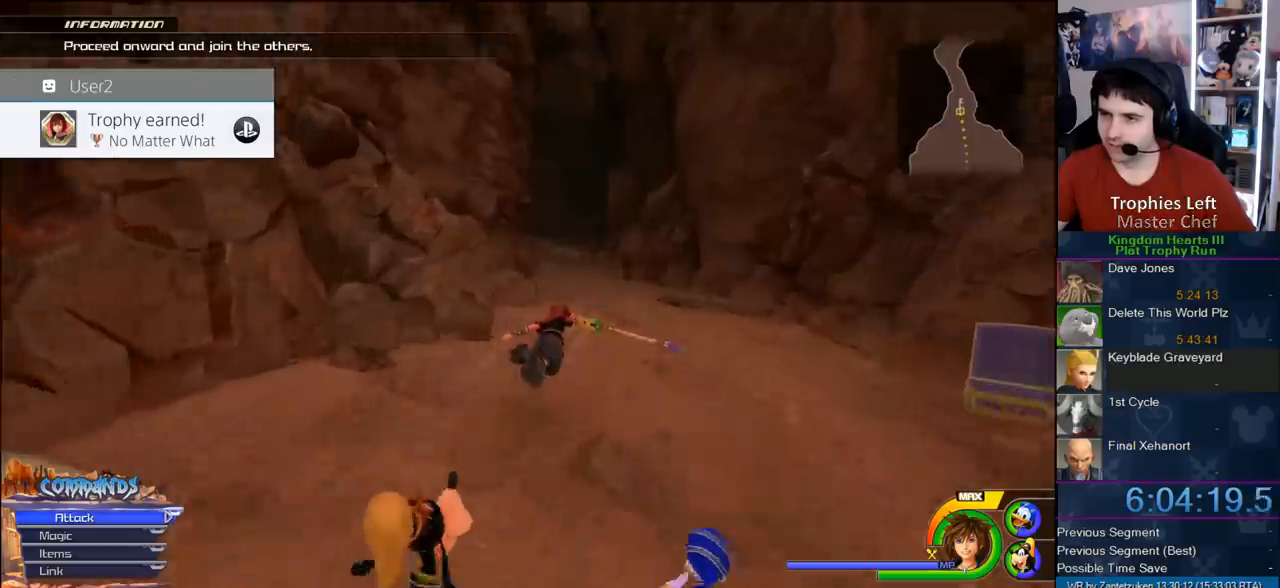
{"buttons": ["CROSS"], "left_stick": "up", "right_stick": "up-left", "events": [[467, "right_stick", "up-left"]]}
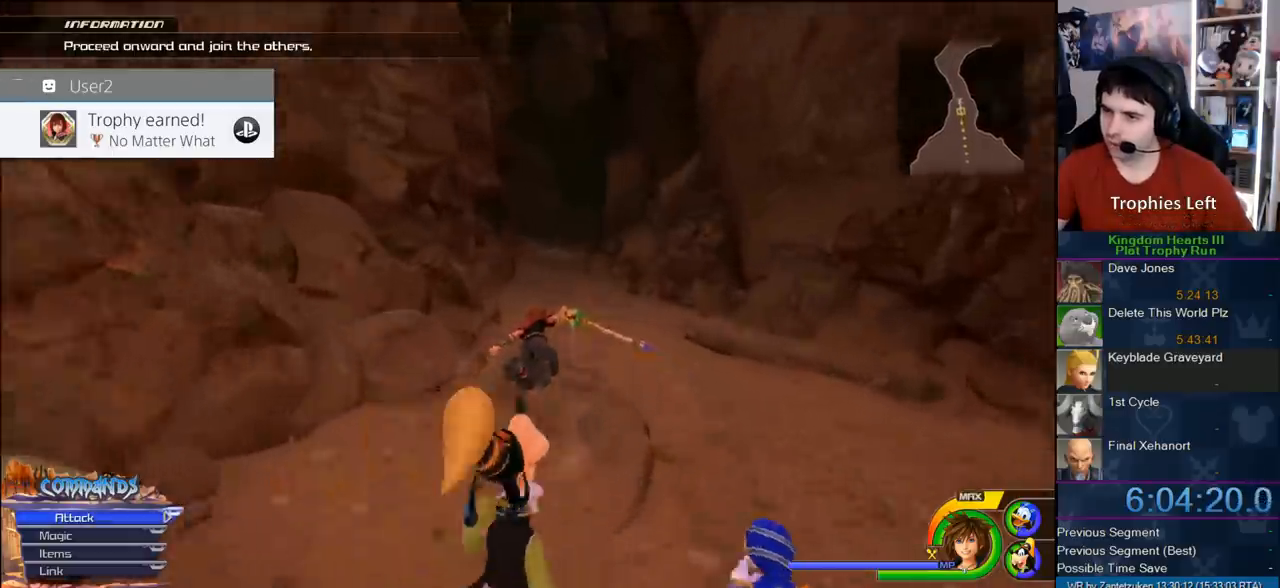
{"buttons": ["CROSS"], "left_stick": "up", "right_stick": "center", "events": [[83, "right_stick", "center"]]}
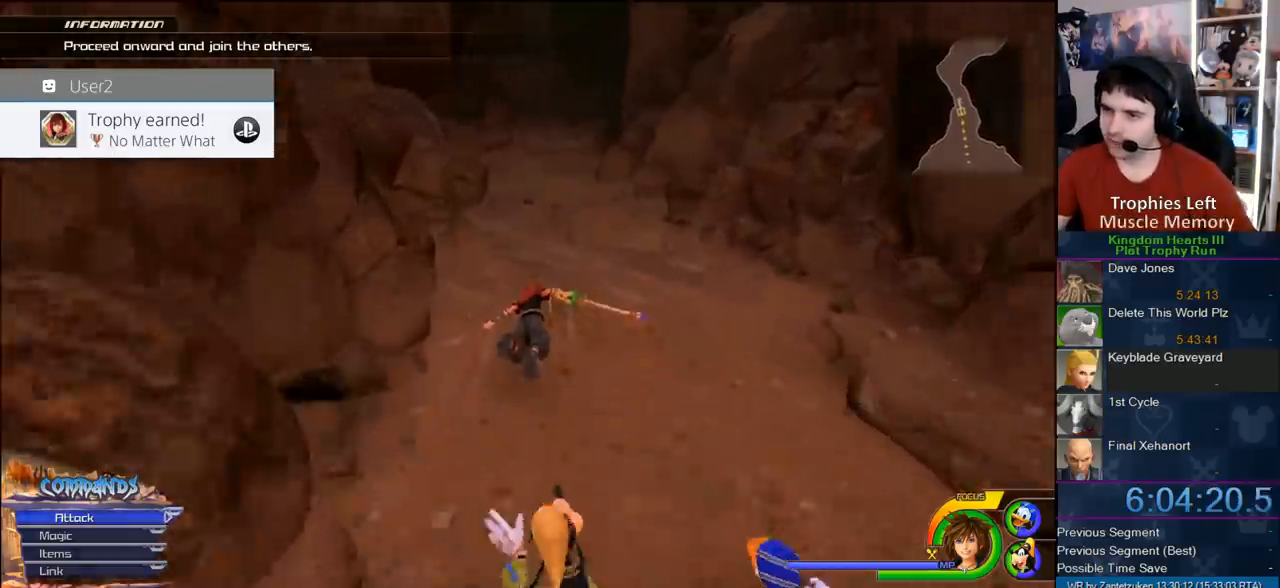
{"buttons": ["CROSS"], "left_stick": "up", "right_stick": "center", "events": []}
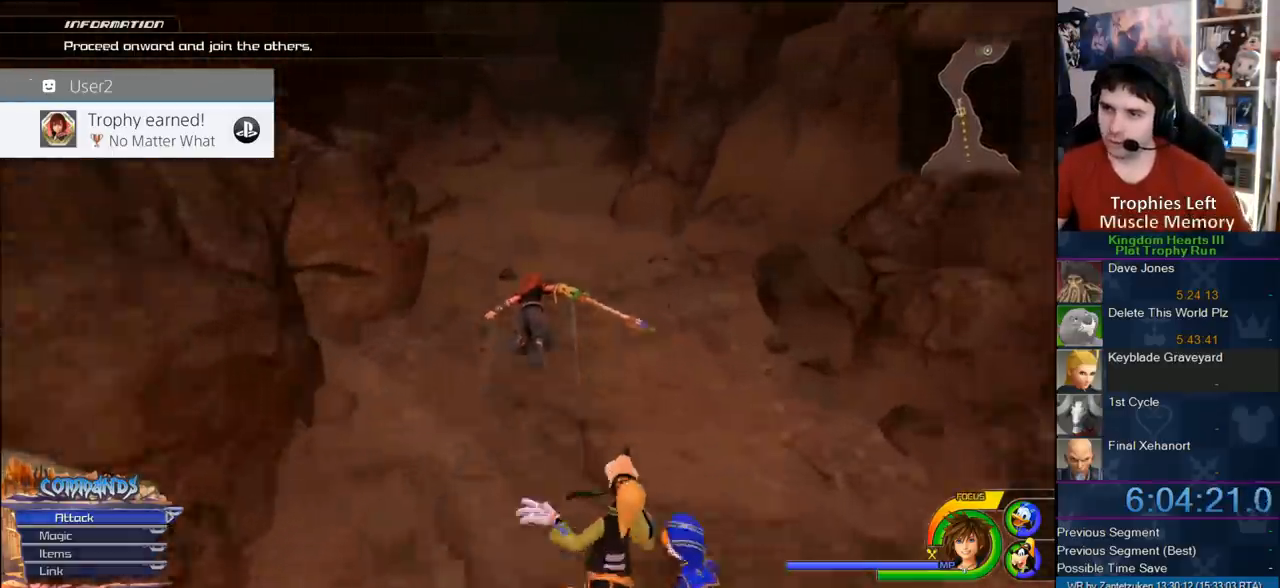
{"buttons": ["CROSS"], "left_stick": "up", "right_stick": "center", "events": [[50, "right_stick", "left"], [150, "right_stick", "center"]]}
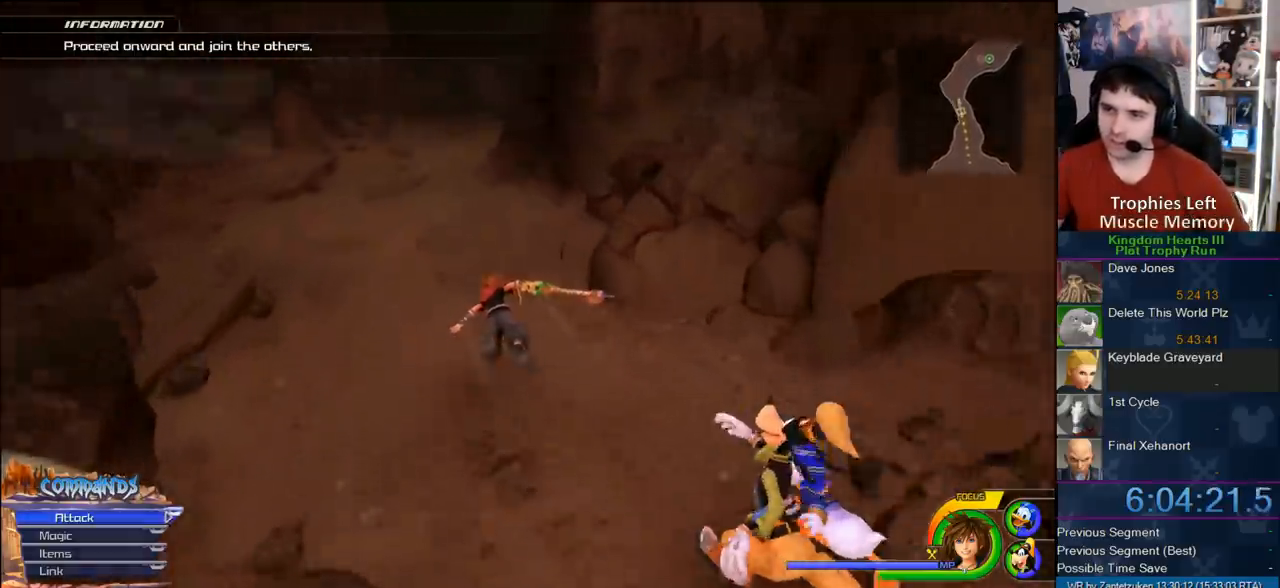
{"buttons": ["CROSS"], "left_stick": "up", "right_stick": "center", "events": [[217, "right_stick", "down-left"], [367, "right_stick", "center"]]}
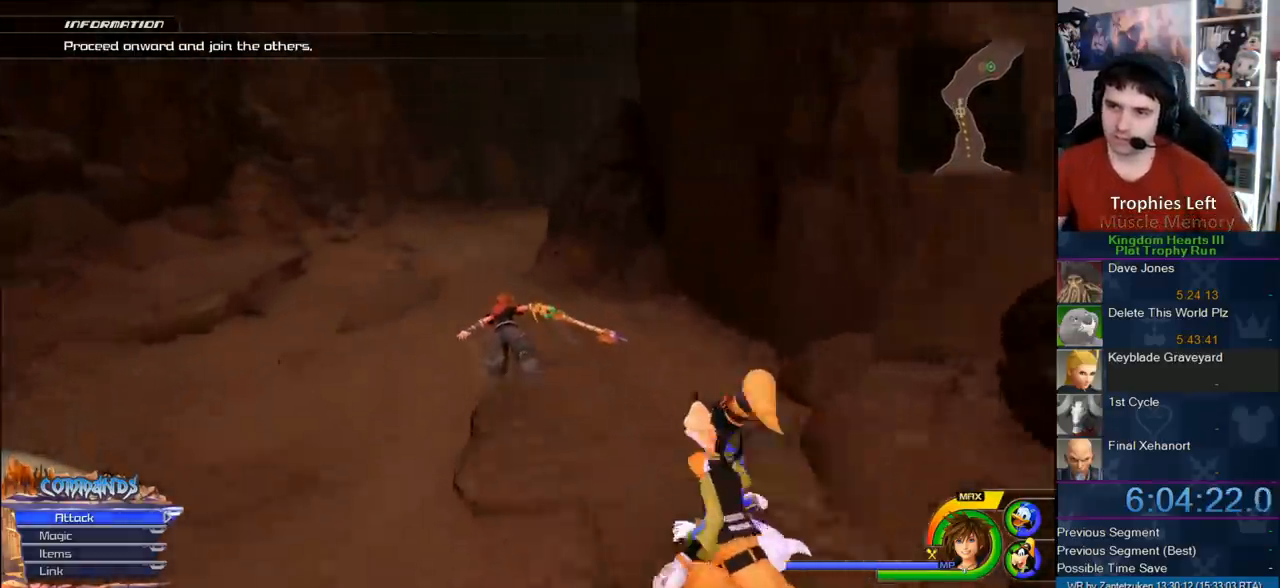
{"buttons": ["CROSS"], "left_stick": "up", "right_stick": "center", "events": [[267, "right_stick", "left"], [433, "right_stick", "center"]]}
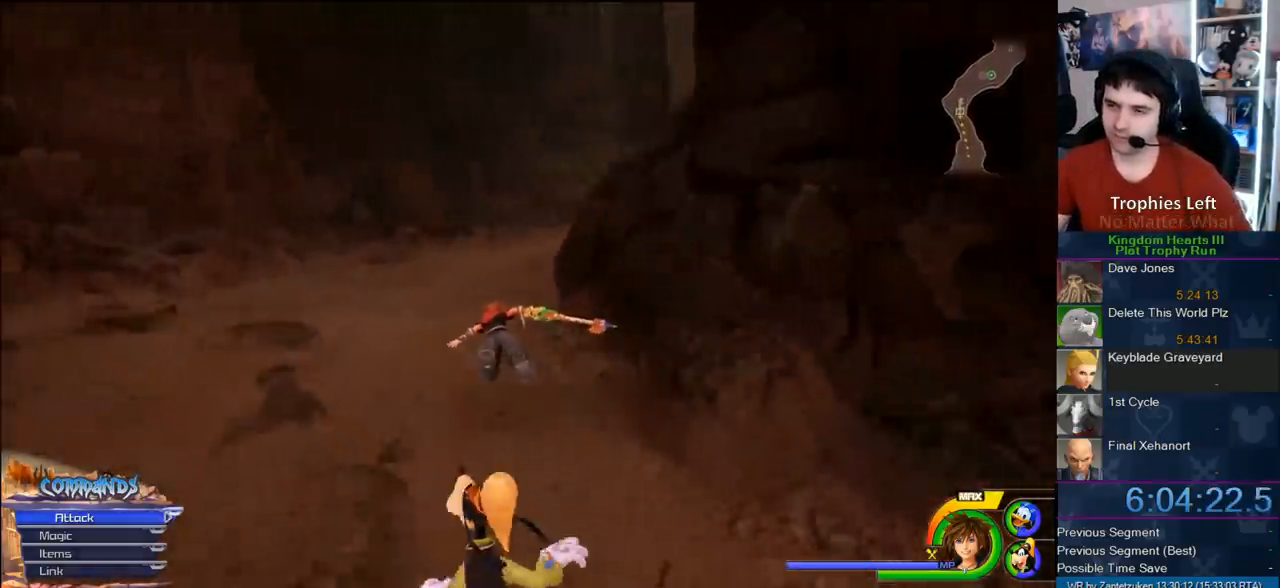
{"buttons": ["CROSS"], "left_stick": "up", "right_stick": "center", "events": [[267, "right_stick", "left"], [350, "right_stick", "center"]]}
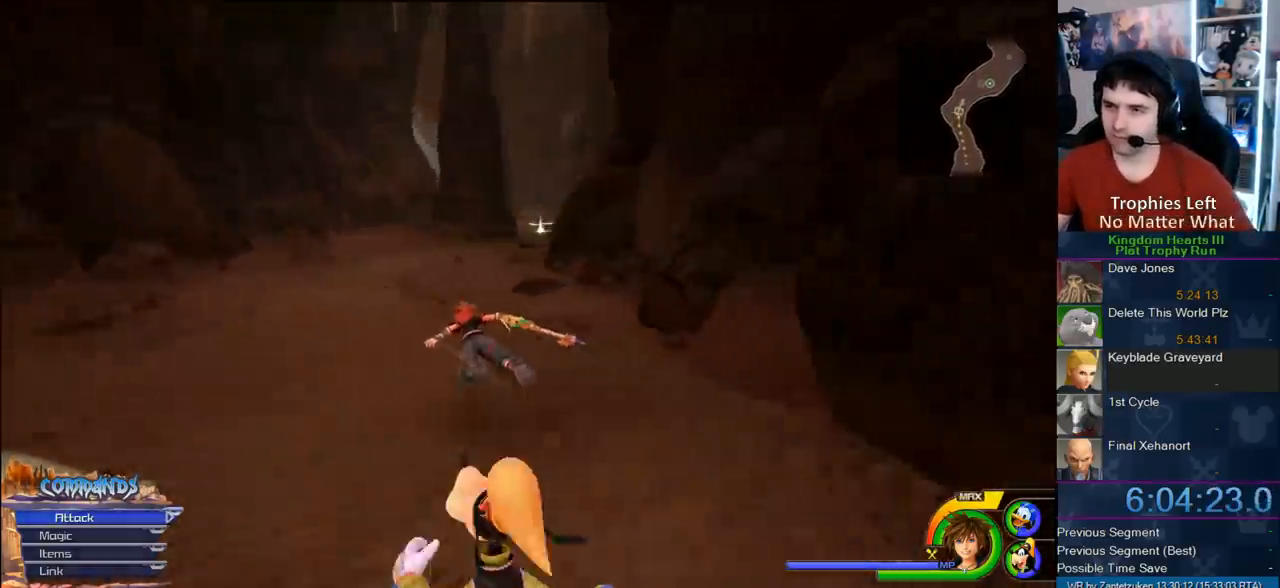
{"buttons": ["CROSS"], "left_stick": "up", "right_stick": "center", "events": [[267, "left_stick", "up-left"], [433, "left_stick", "up"]]}
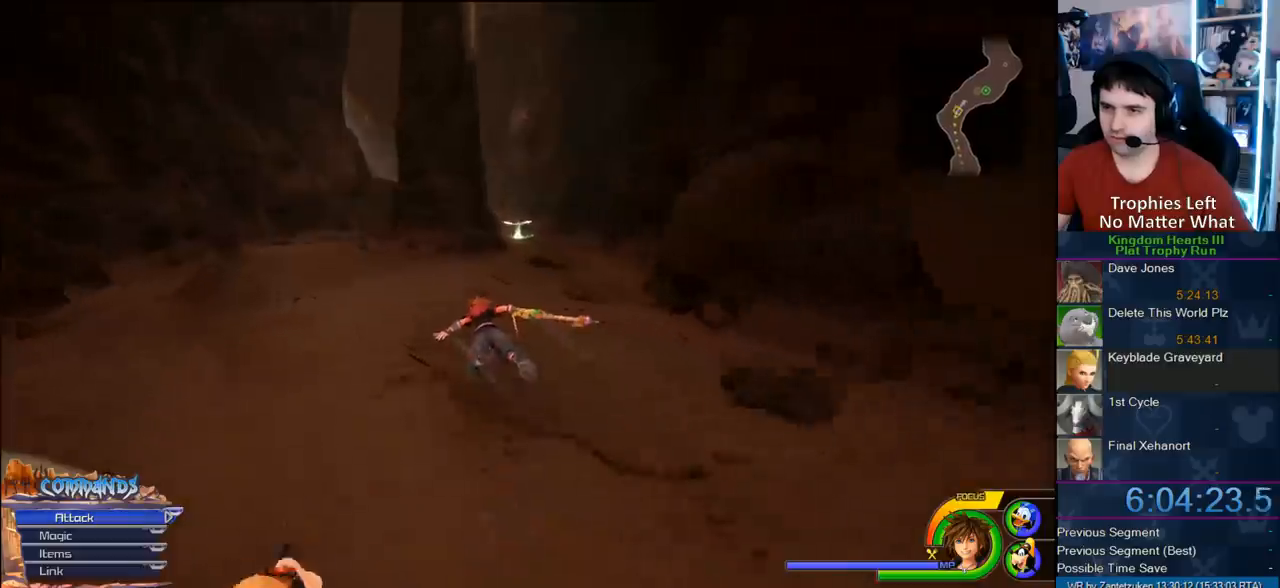
{"buttons": ["CROSS"], "left_stick": "up-right", "right_stick": "center", "events": [[33, "left_stick", "up-right"]]}
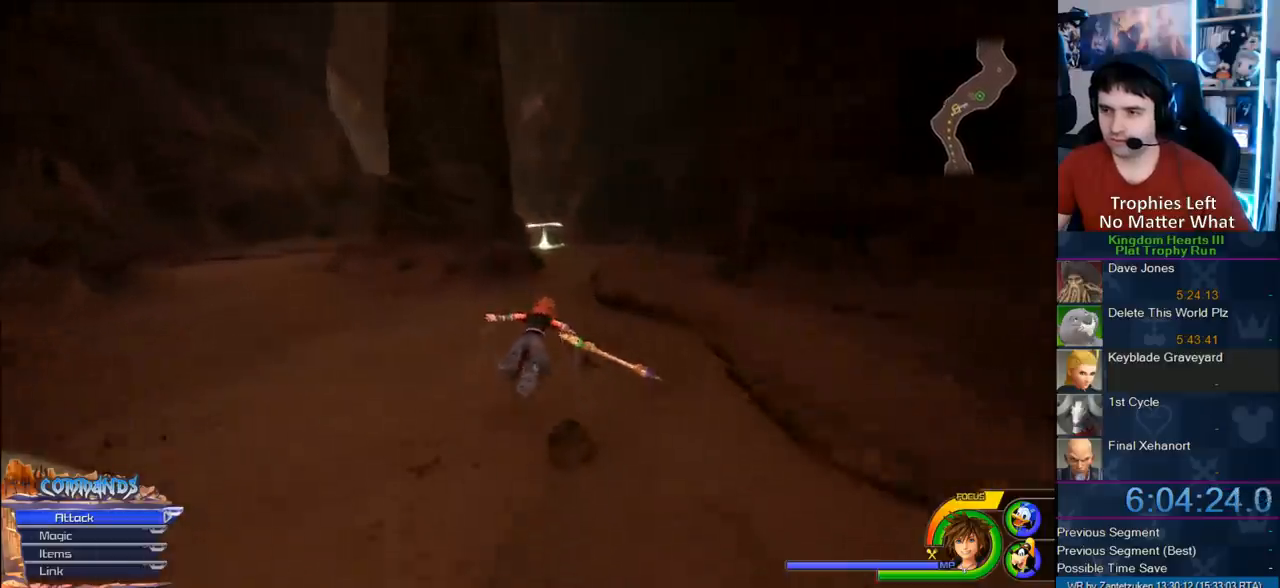
{"buttons": ["CROSS"], "left_stick": "up", "right_stick": "center", "events": [[200, "left_stick", "up"]]}
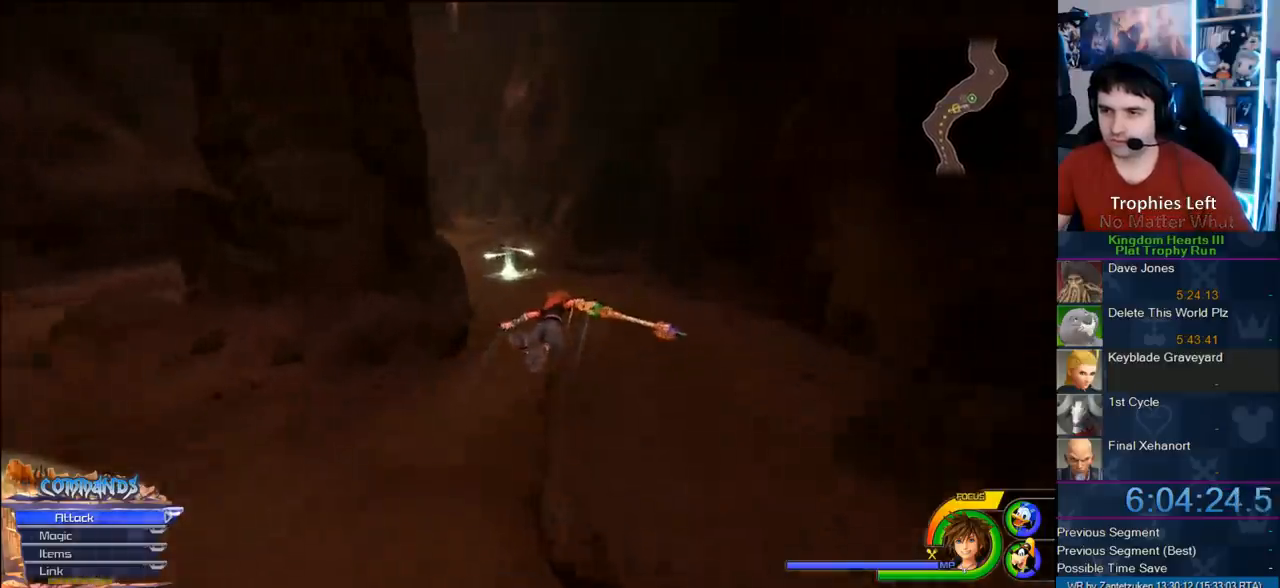
{"buttons": ["CROSS"], "left_stick": "up", "right_stick": "center", "events": [[83, "right_stick", "right"], [217, "right_stick", "center"]]}
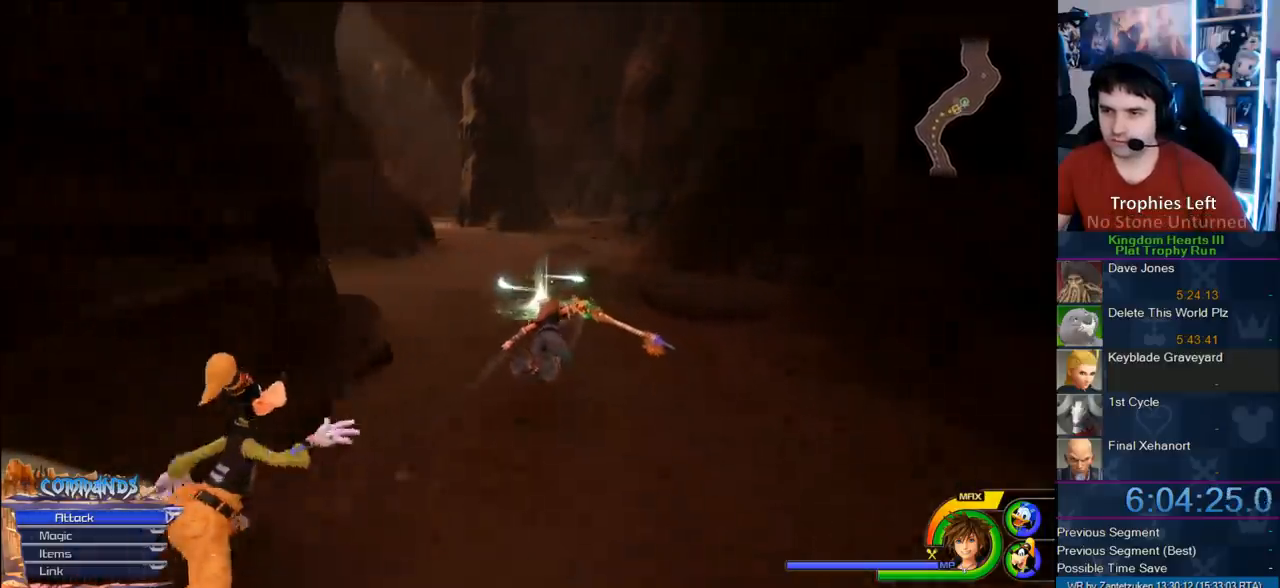
{"buttons": ["CROSS"], "left_stick": "up-left", "right_stick": "center", "events": [[50, "left_stick", "up-left"]]}
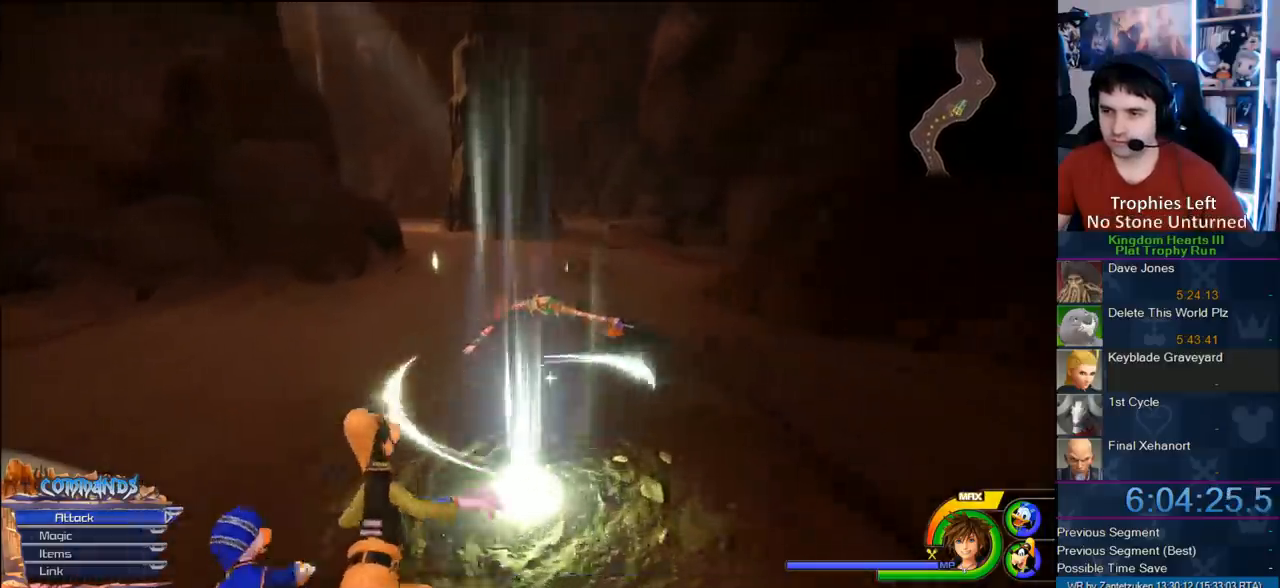
{"buttons": ["CROSS"], "left_stick": "up-left", "right_stick": "right", "events": [[450, "right_stick", "right"]]}
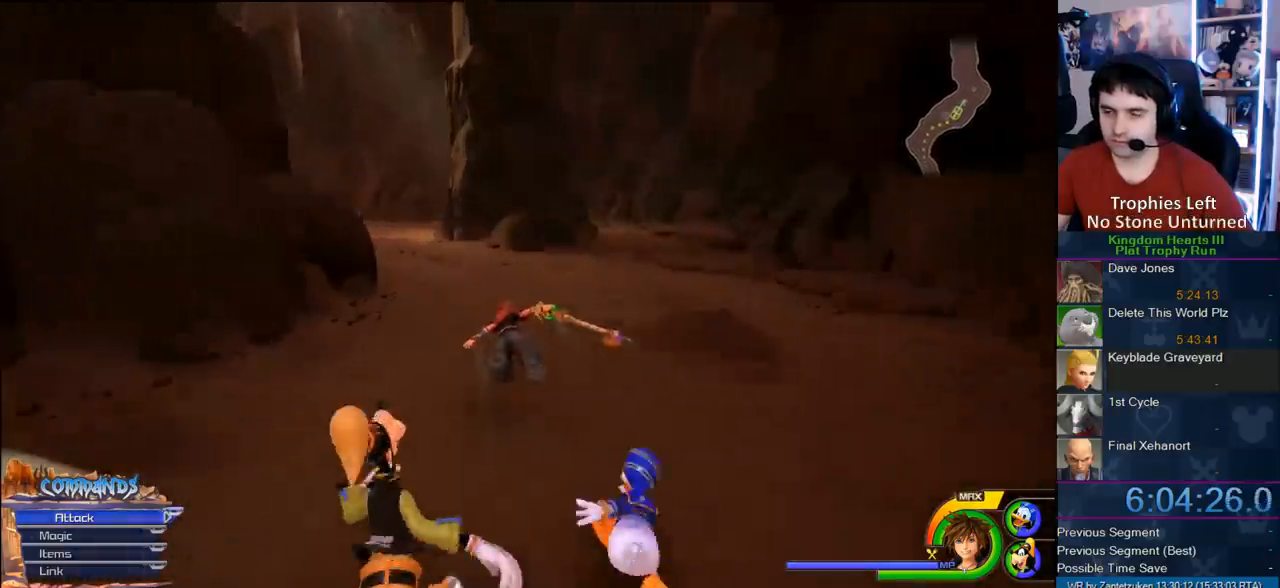
{"buttons": ["CROSS"], "left_stick": "up-left", "right_stick": "center", "events": [[83, "right_stick", "center"]]}
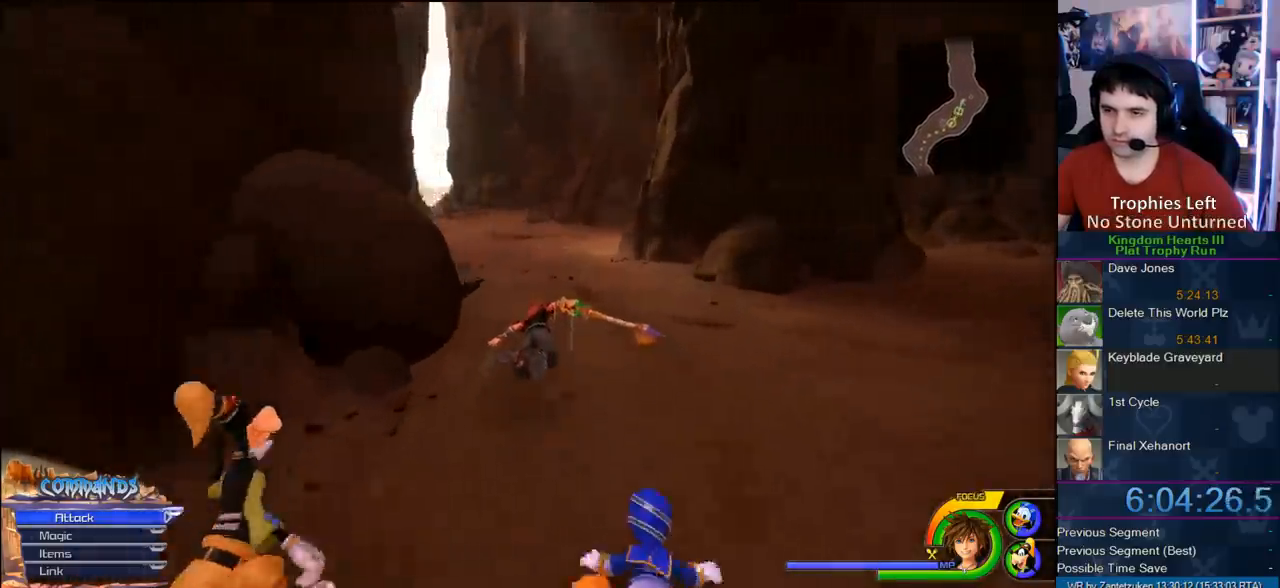
{"buttons": ["CROSS"], "left_stick": "up-left", "right_stick": "center", "events": [[200, "right_stick", "right"], [367, "right_stick", "center"]]}